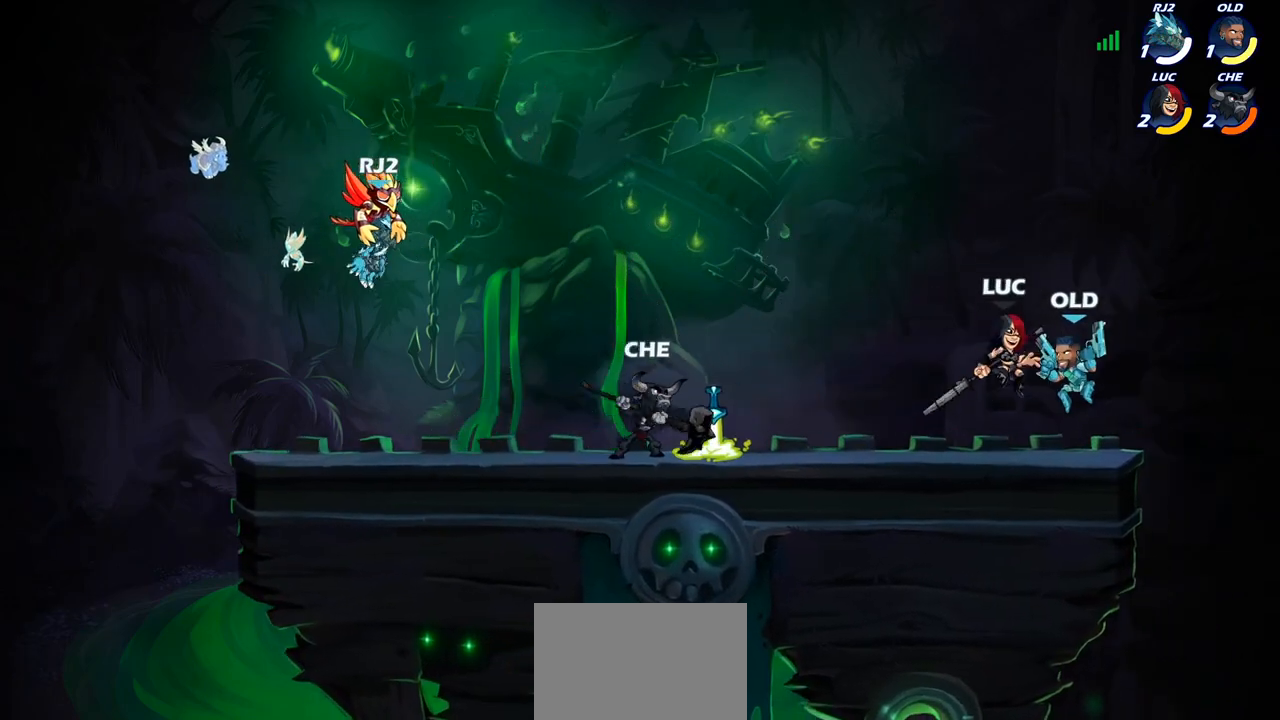
Gameplay with a controller (PlayStation layout); each line is a JSON object with the inputs held at the frame after it. "events" lists button and stick changes between this image and that frame as [ms after this image, input, new state], when the widget could be followed in between.
{"buttons": [], "left_stick": "center", "right_stick": "center", "events": [[50, "SQUARE", "down"], [117, "SQUARE", "up"]]}
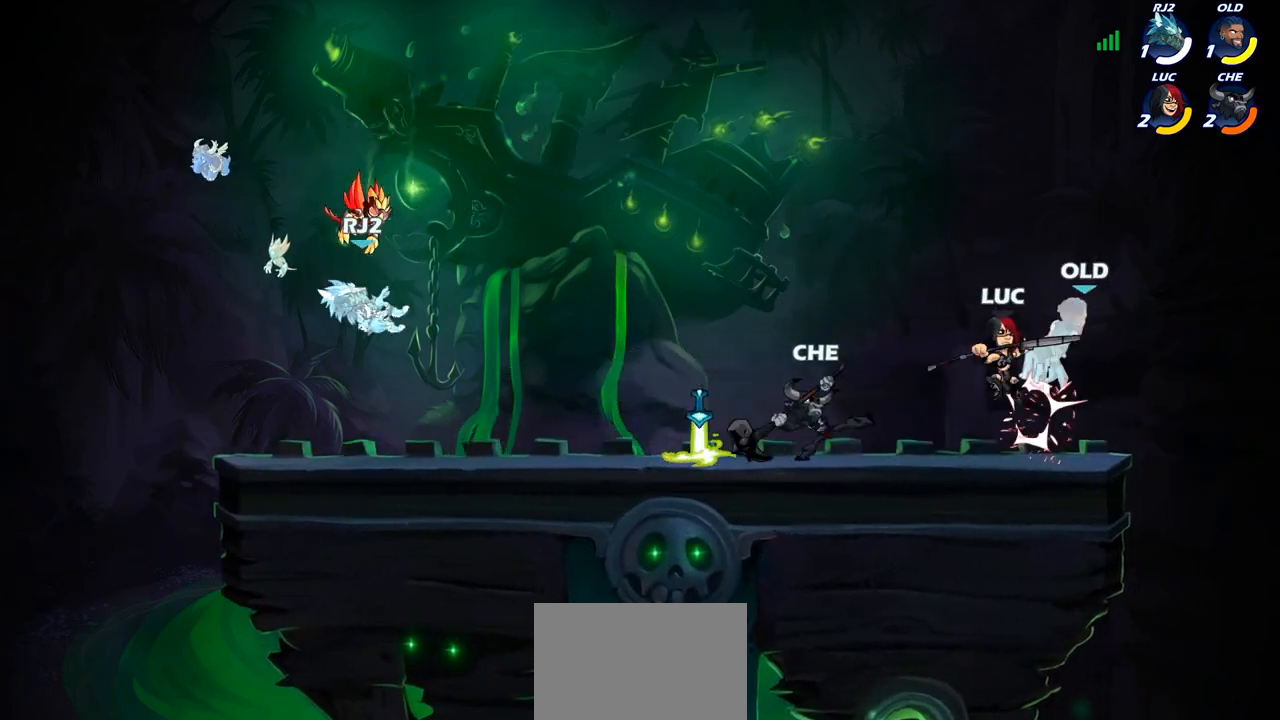
{"buttons": ["CIRCLE"], "left_stick": "up-right", "right_stick": "center", "events": [[117, "left_stick", "right"], [233, "CIRCLE", "down"], [483, "left_stick", "up-right"]]}
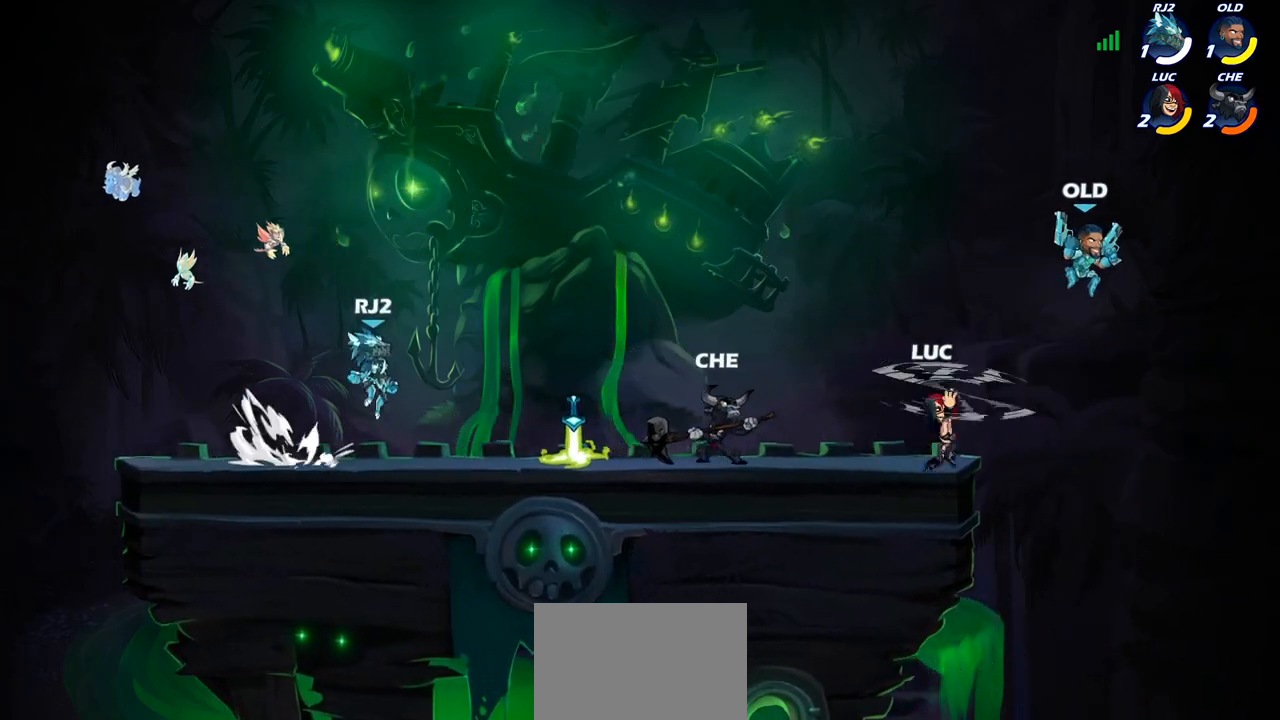
{"buttons": [], "left_stick": "center", "right_stick": "center", "events": [[333, "CIRCLE", "up"], [400, "left_stick", "up-left"], [483, "left_stick", "center"]]}
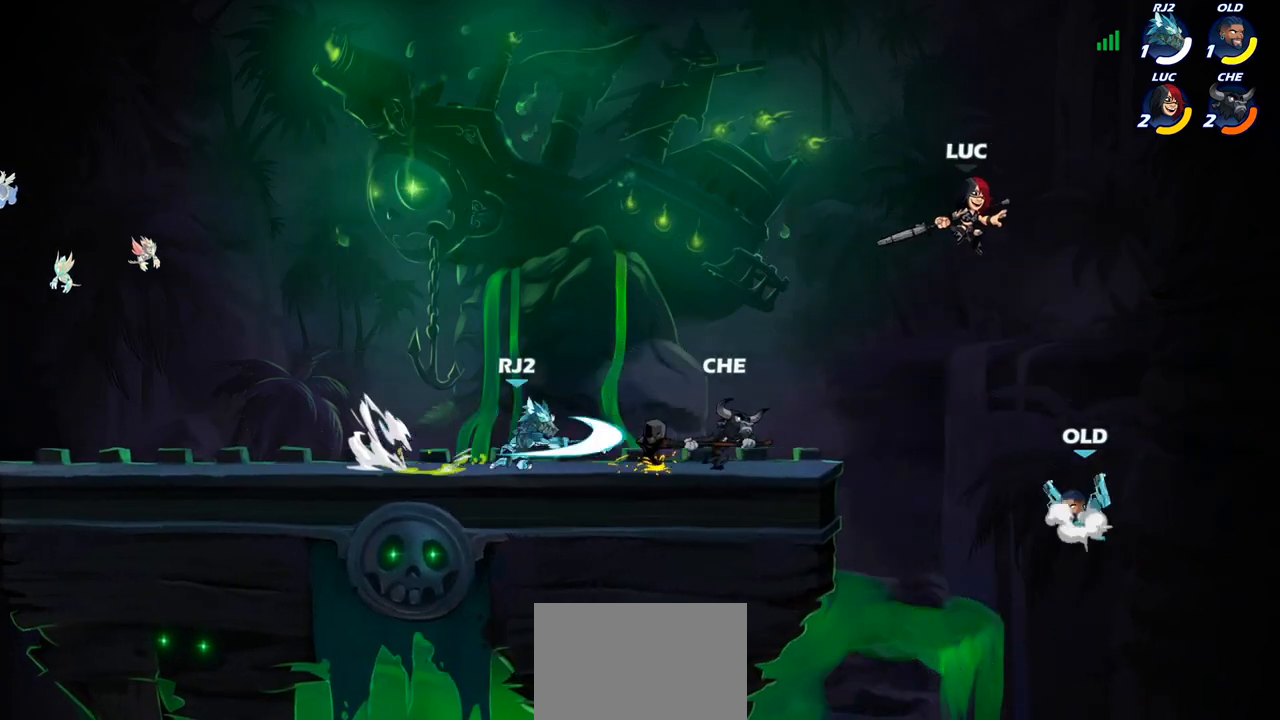
{"buttons": [], "left_stick": "center", "right_stick": "center", "events": [[17, "left_stick", "down-right"], [100, "left_stick", "down"], [200, "SQUARE", "down"], [283, "SQUARE", "up"], [400, "left_stick", "right"], [450, "left_stick", "center"]]}
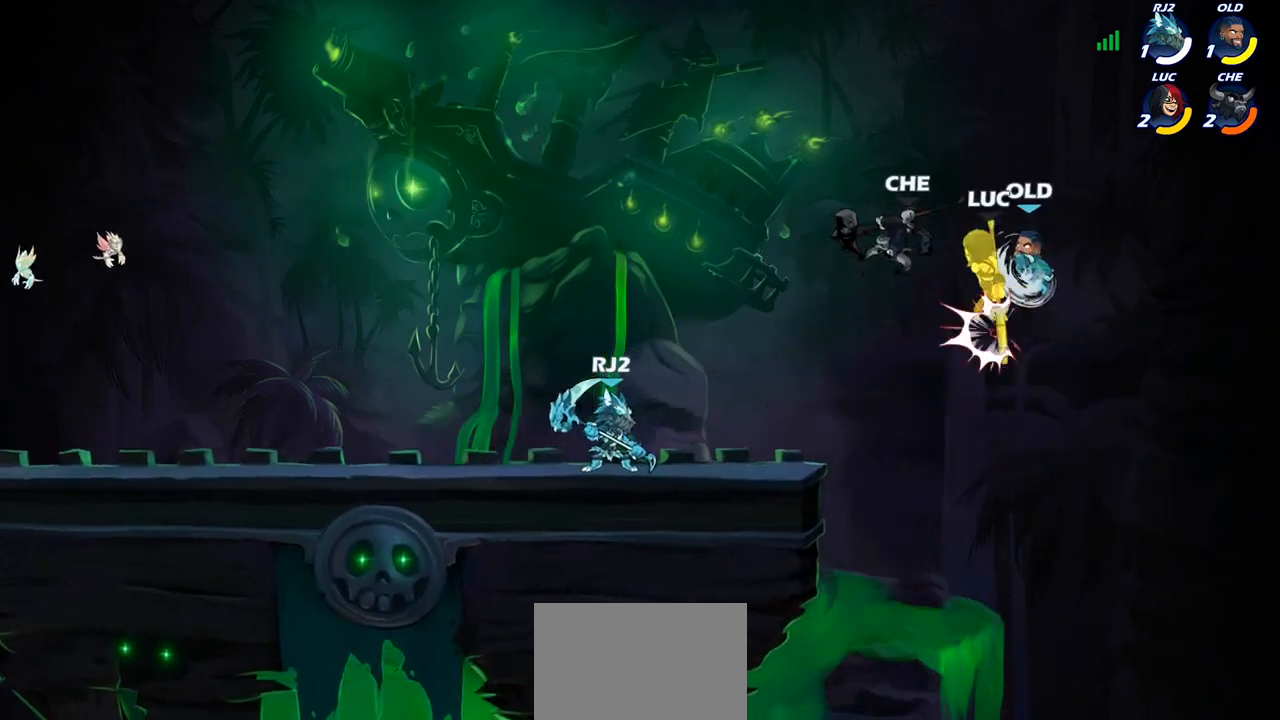
{"buttons": ["R1", "R2"], "left_stick": "left", "right_stick": "center", "events": [[133, "left_stick", "left"], [367, "R2", "down"], [450, "R1", "down"]]}
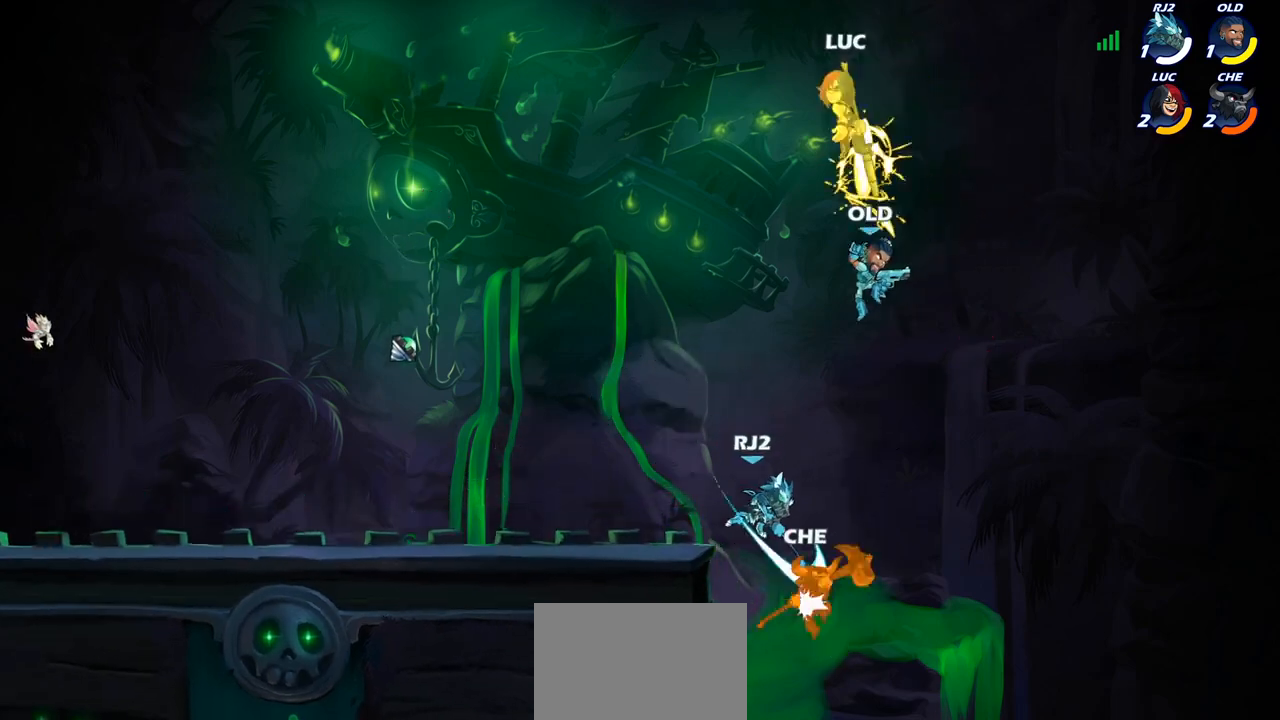
{"buttons": [], "left_stick": "left", "right_stick": "center", "events": [[50, "R1", "up"], [67, "R2", "up"], [283, "R2", "down"], [300, "R1", "down"], [433, "R1", "up"], [433, "R2", "up"]]}
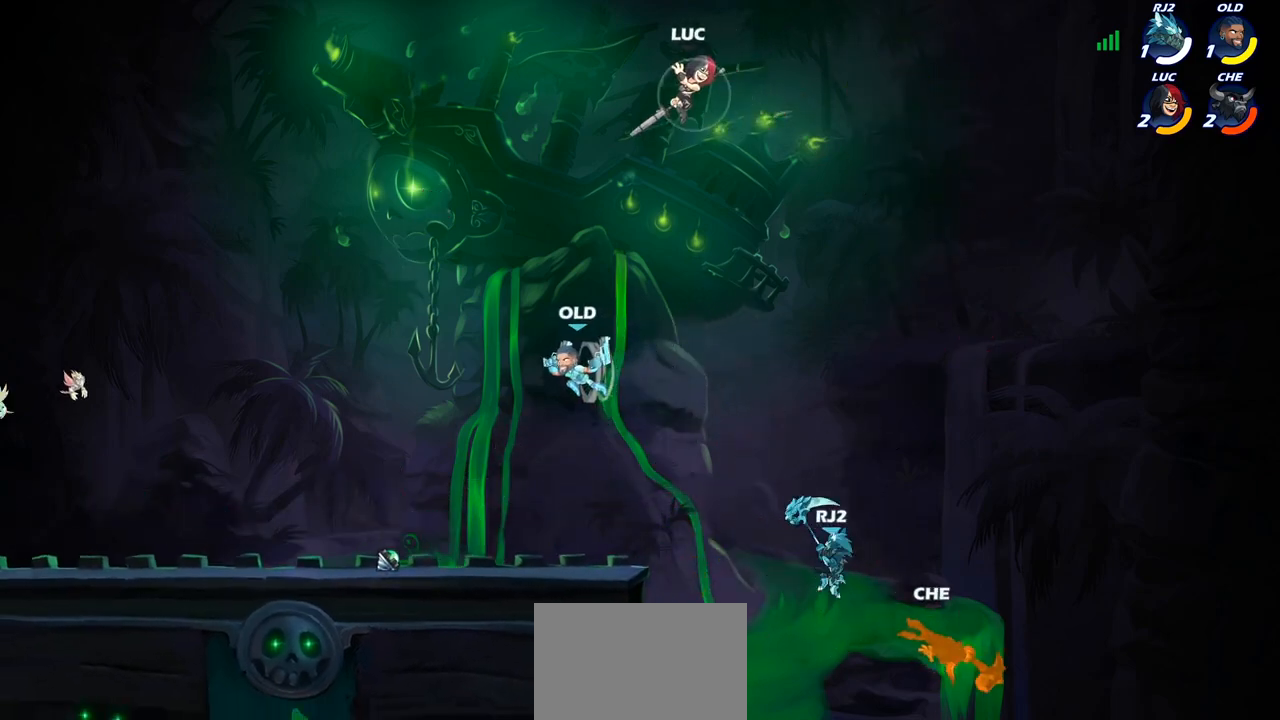
{"buttons": [], "left_stick": "center", "right_stick": "center", "events": [[150, "left_stick", "down-left"], [250, "R1", "down"], [300, "left_stick", "down"], [333, "R1", "up"], [450, "left_stick", "center"]]}
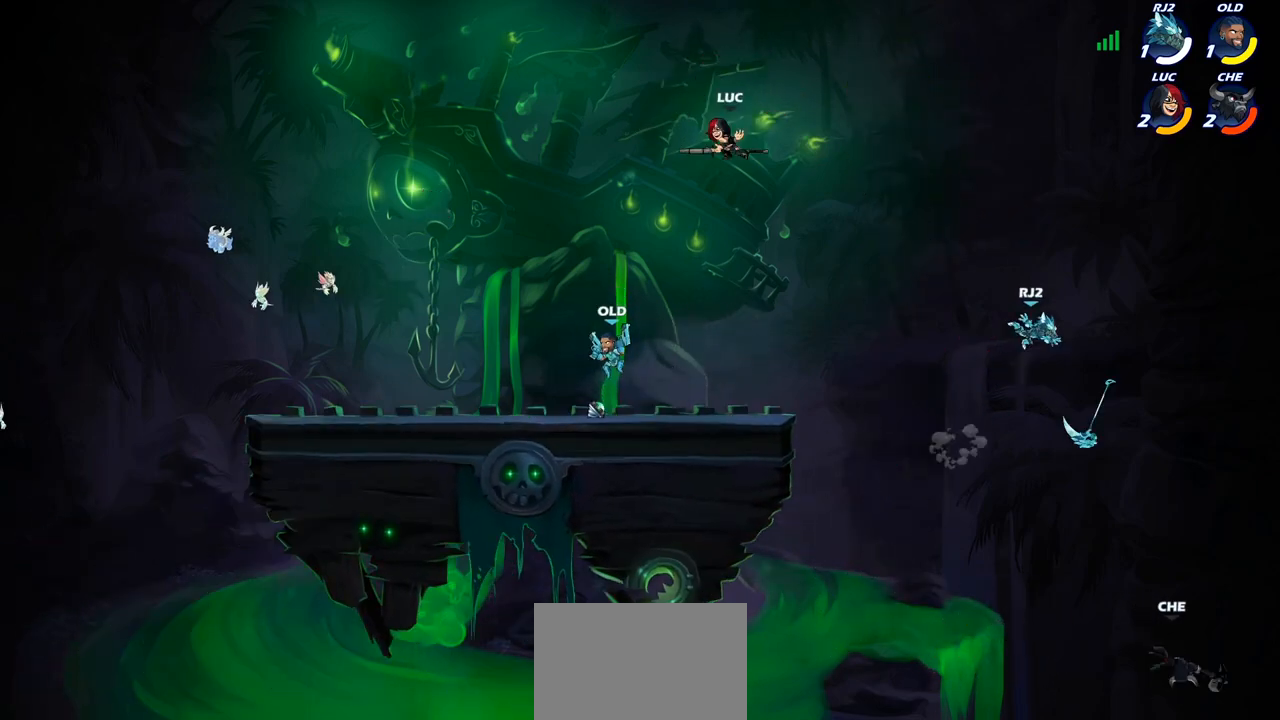
{"buttons": [], "left_stick": "down", "right_stick": "center", "events": [[200, "left_stick", "left"], [500, "left_stick", "down"]]}
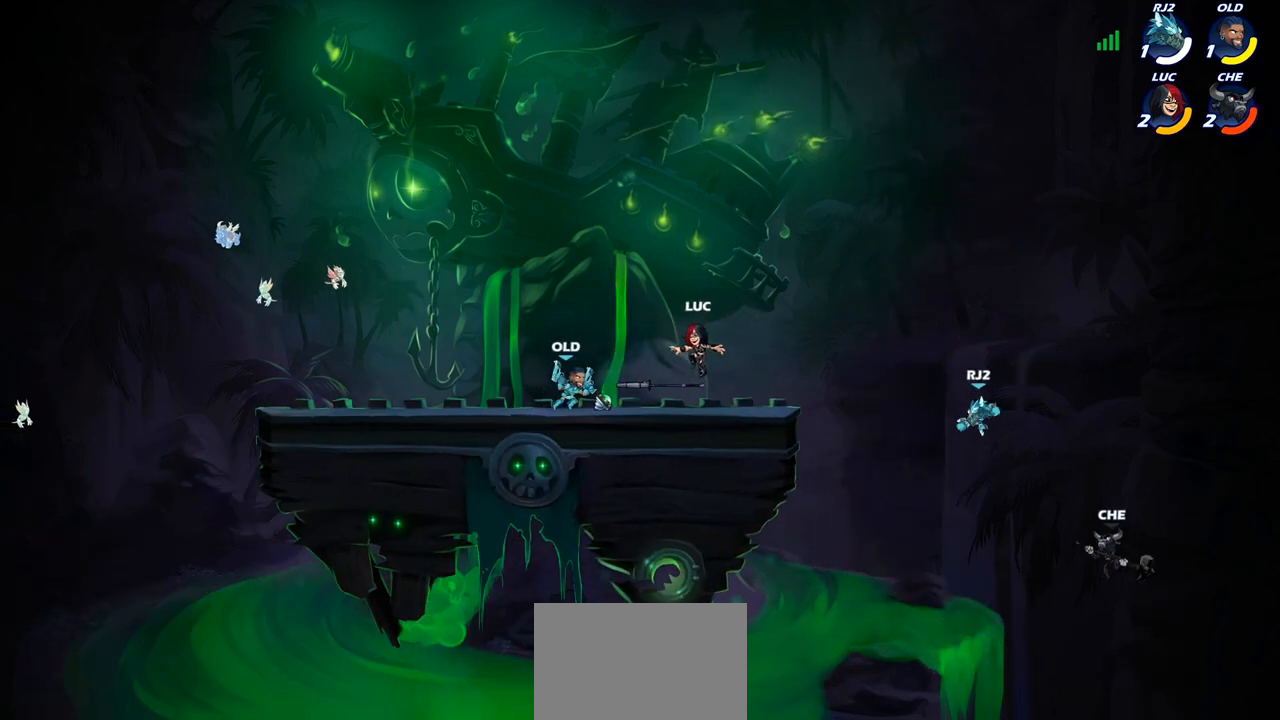
{"buttons": [], "left_stick": "down-left", "right_stick": "center", "events": [[67, "R1", "down"], [100, "CROSS", "down"], [100, "left_stick", "right"], [200, "R1", "up"], [217, "CROSS", "up"], [333, "left_stick", "up-left"], [450, "left_stick", "down-left"]]}
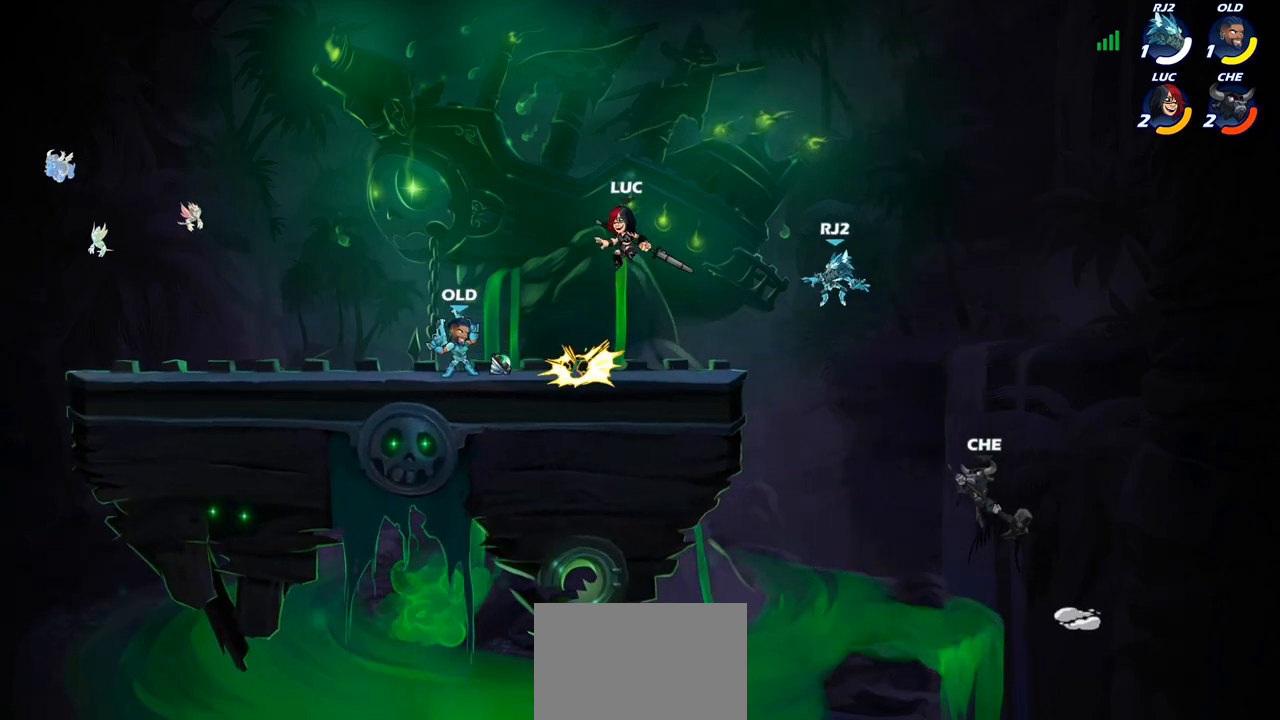
{"buttons": [], "left_stick": "left", "right_stick": "center", "events": [[117, "SQUARE", "down"], [117, "left_stick", "left"], [183, "SQUARE", "up"]]}
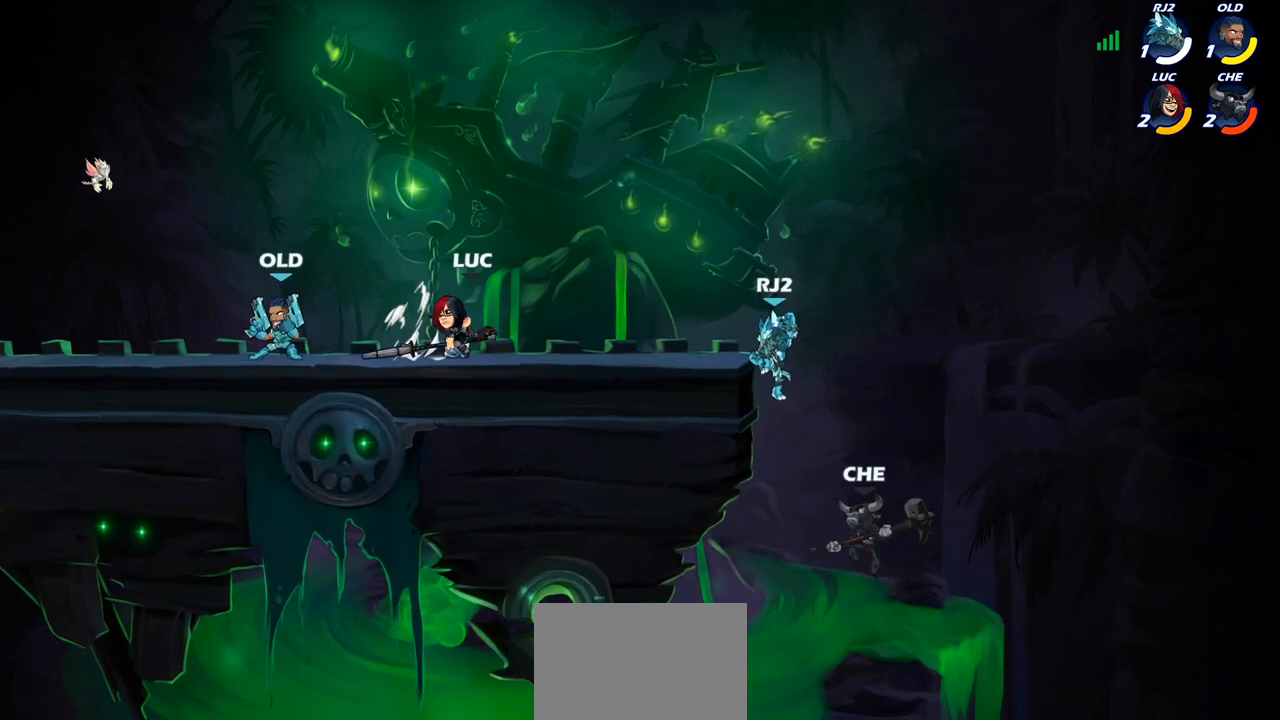
{"buttons": ["CROSS"], "left_stick": "up-left", "right_stick": "center", "events": [[183, "CROSS", "down"], [200, "left_stick", "center"], [300, "CROSS", "up"], [417, "CROSS", "down"], [467, "left_stick", "up-left"]]}
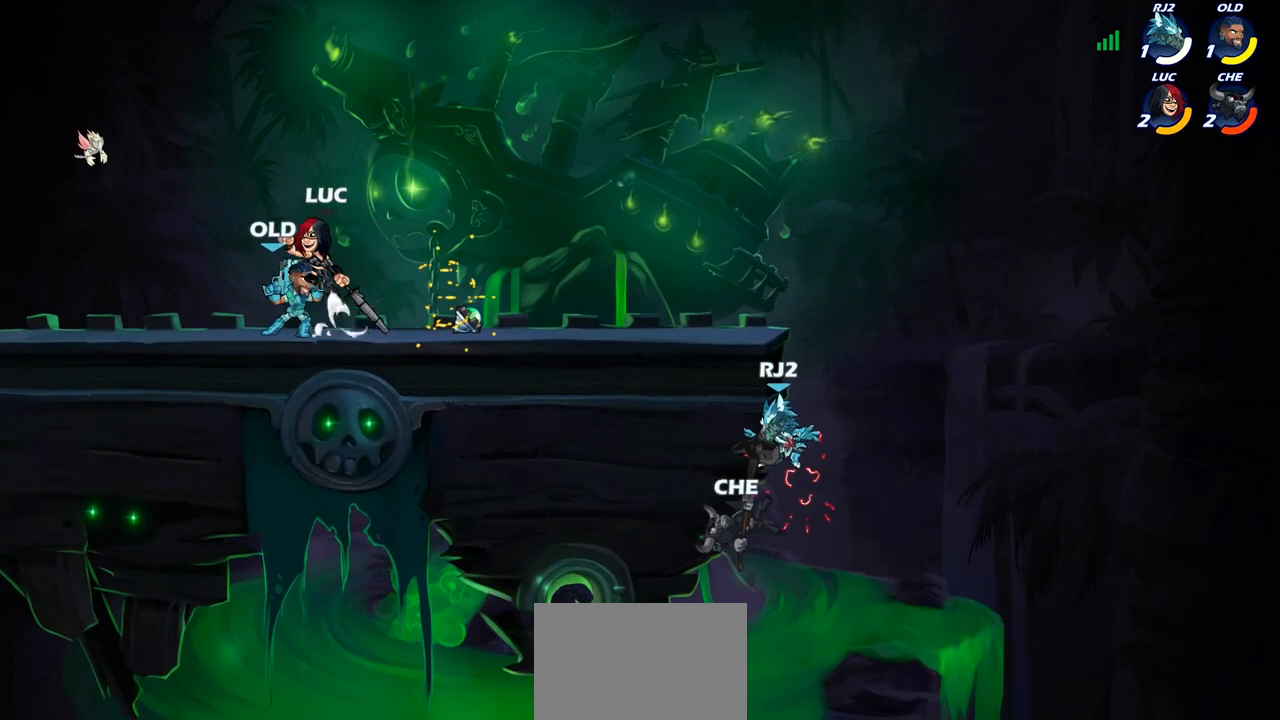
{"buttons": [], "left_stick": "down-right", "right_stick": "center", "events": [[83, "CROSS", "up"], [117, "R2", "down"], [217, "left_stick", "up-right"], [267, "R2", "up"], [483, "left_stick", "down-right"]]}
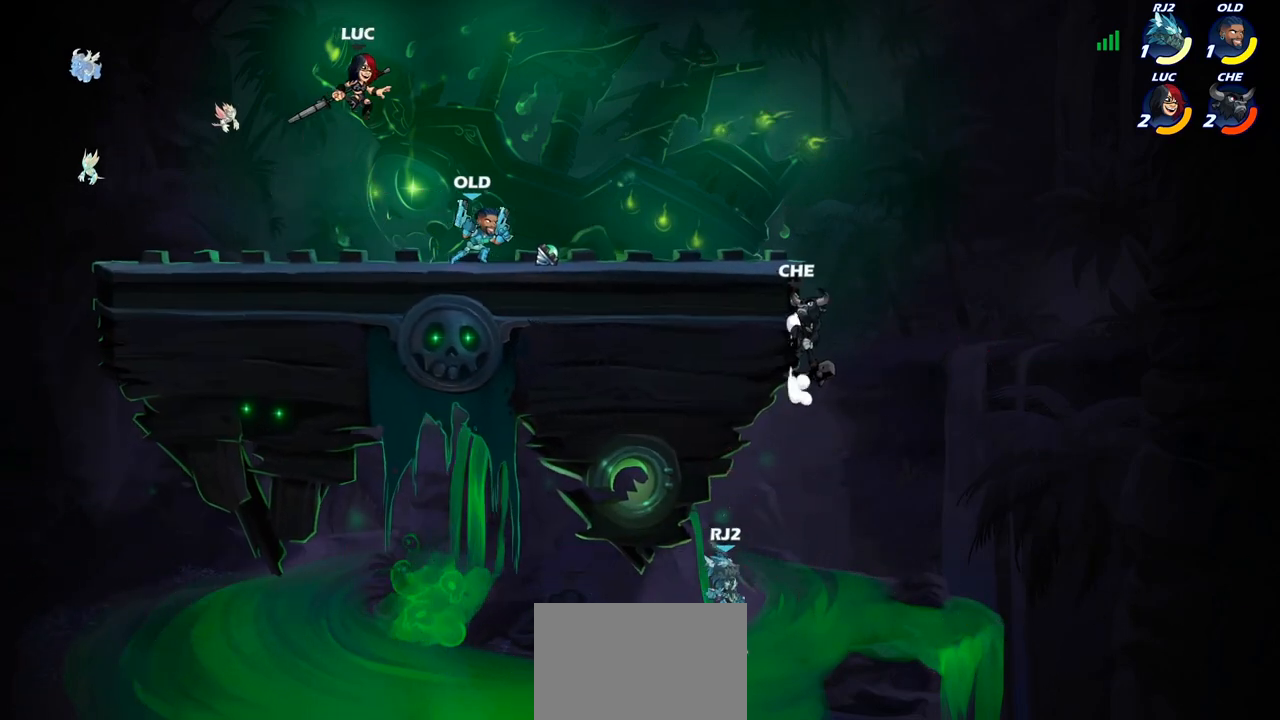
{"buttons": [], "left_stick": "up-right", "right_stick": "center", "events": [[250, "left_stick", "right"], [283, "CROSS", "down"], [367, "left_stick", "up-right"], [417, "CROSS", "up"]]}
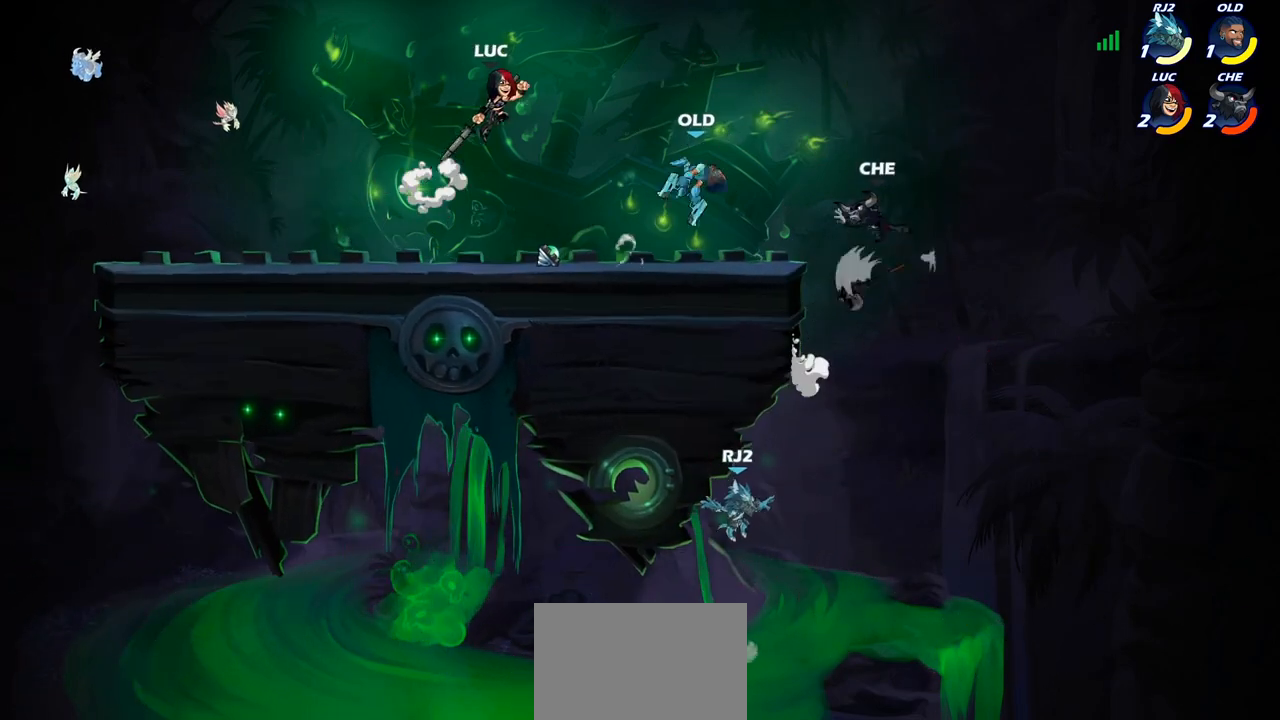
{"buttons": [], "left_stick": "down-right", "right_stick": "center", "events": [[33, "left_stick", "up-left"], [117, "left_stick", "left"], [267, "left_stick", "down-right"]]}
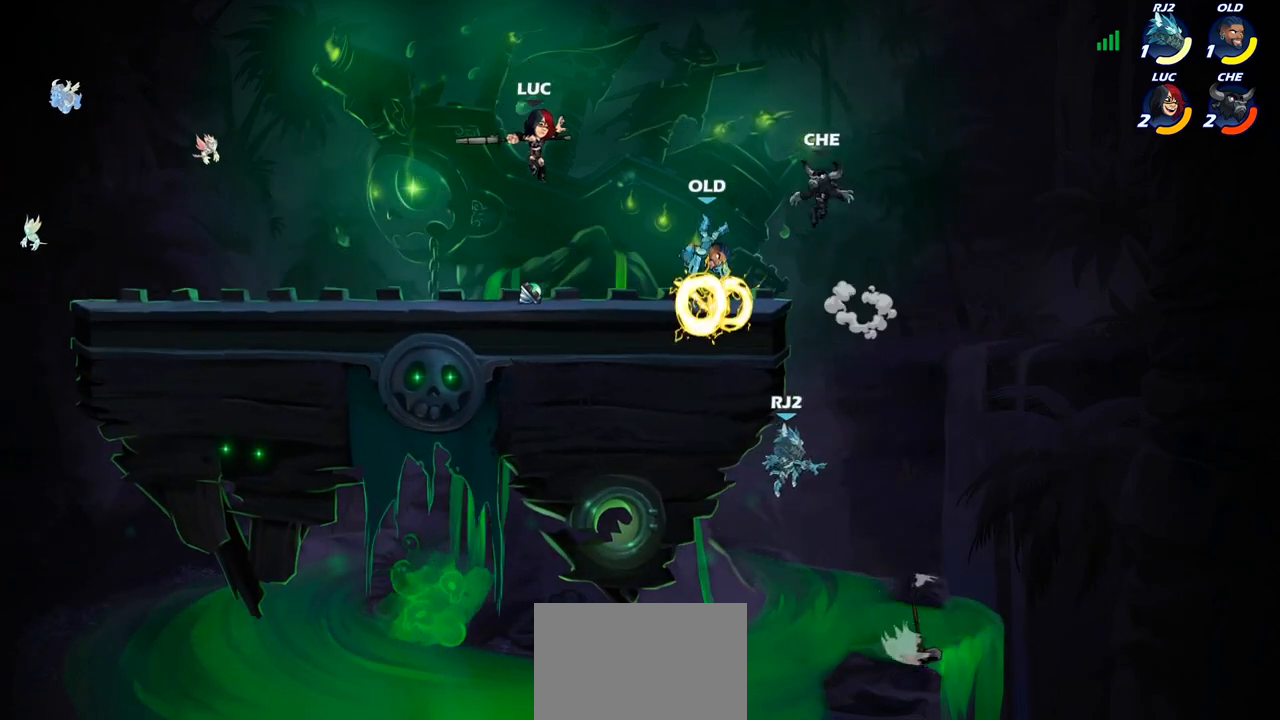
{"buttons": [], "left_stick": "right", "right_stick": "center", "events": [[17, "R1", "down"], [67, "R1", "up"], [100, "left_stick", "center"], [433, "left_stick", "right"]]}
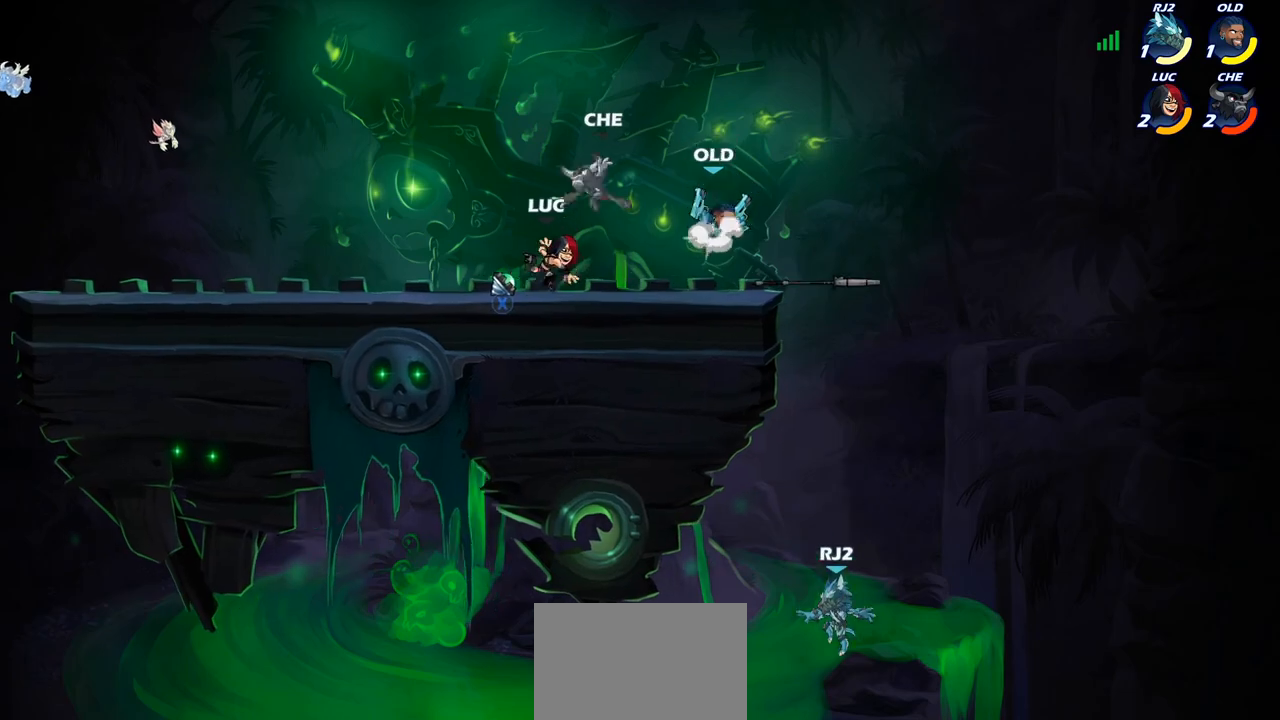
{"buttons": ["R1", "R2"], "left_stick": "left", "right_stick": "center", "events": [[83, "R2", "down"], [100, "R1", "down"], [117, "left_stick", "center"], [267, "R1", "up"], [267, "R2", "up"], [317, "left_stick", "left"], [400, "R1", "down"], [400, "R2", "down"]]}
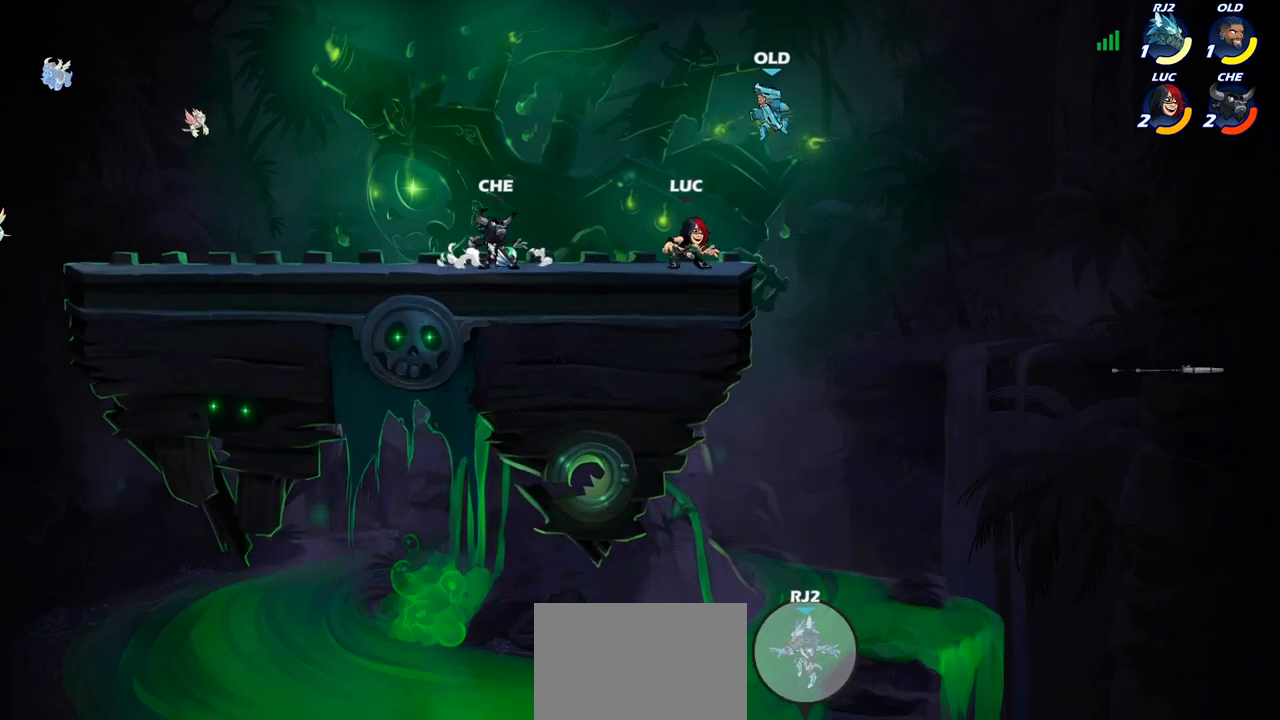
{"buttons": ["CROSS", "R1"], "left_stick": "up-right", "right_stick": "center", "events": [[67, "R1", "up"], [83, "R2", "up"], [417, "R1", "down"], [450, "CROSS", "down"], [467, "left_stick", "up-right"]]}
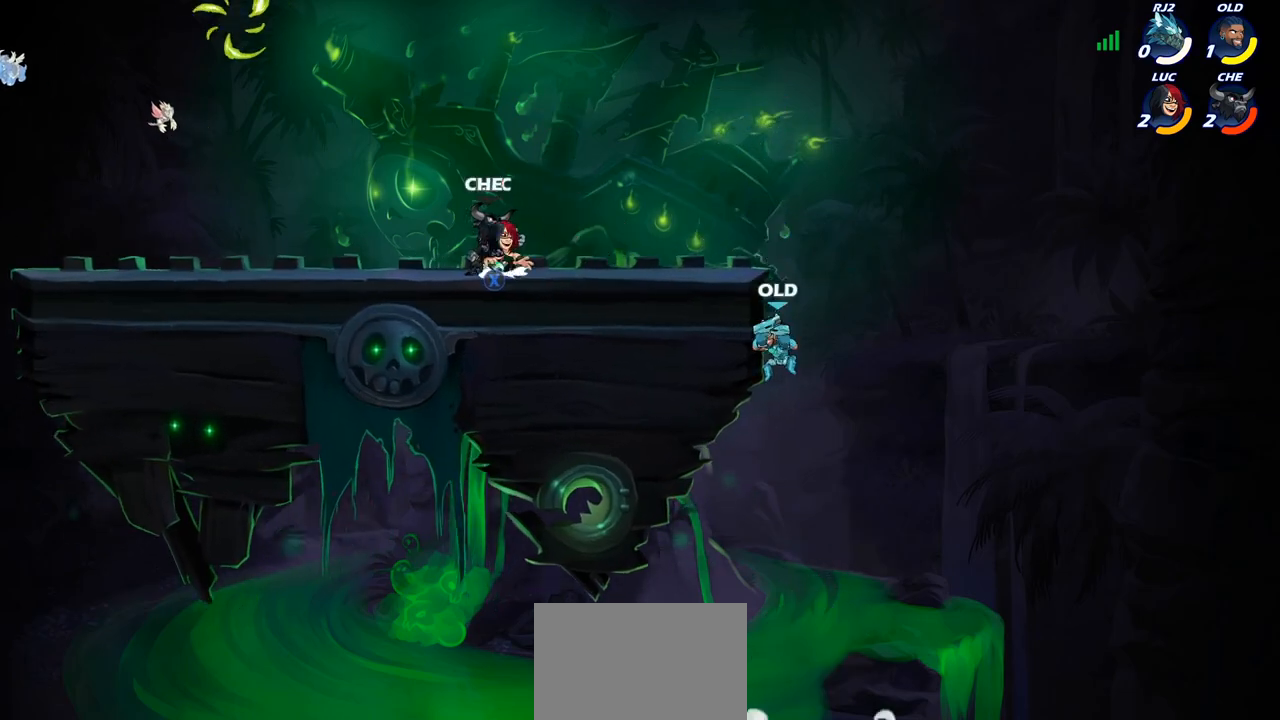
{"buttons": [], "left_stick": "down-right", "right_stick": "center", "events": [[33, "R1", "up"], [50, "CROSS", "up"], [217, "left_stick", "down-right"]]}
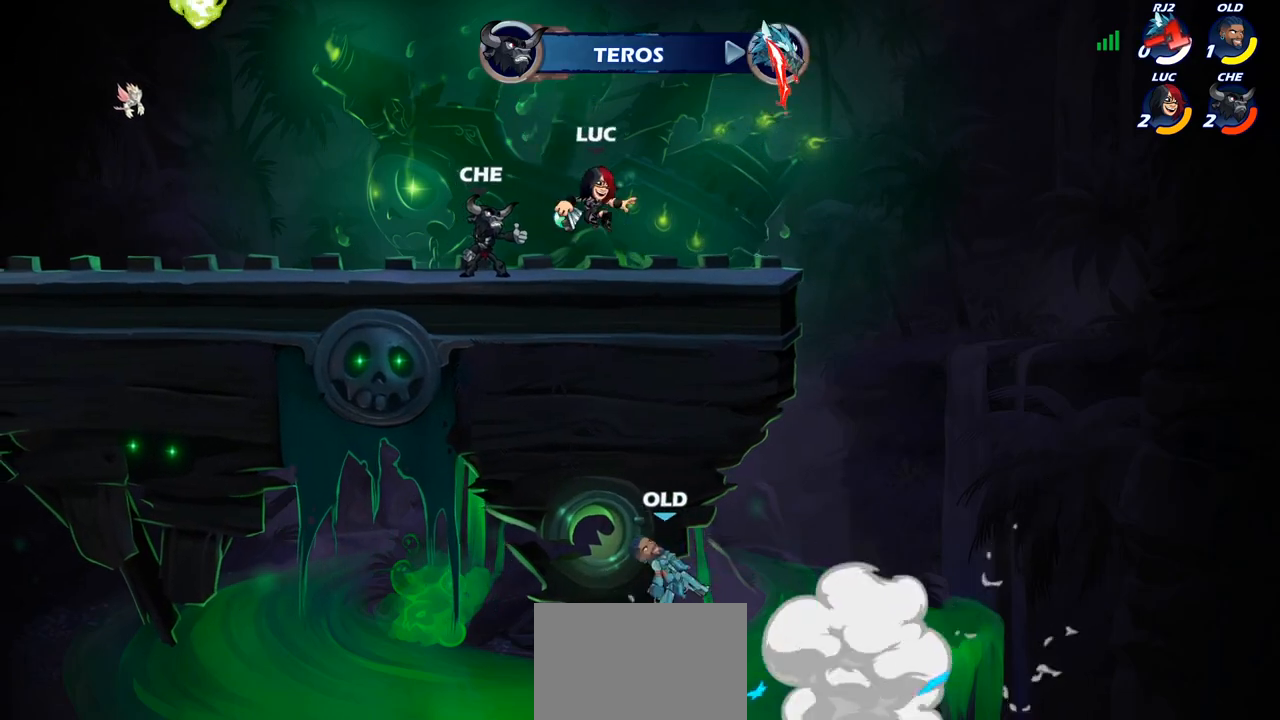
{"buttons": [], "left_stick": "center", "right_stick": "center", "events": [[100, "left_stick", "right"], [150, "CROSS", "down"], [250, "CROSS", "up"], [300, "left_stick", "down"], [317, "CIRCLE", "down"], [400, "CIRCLE", "up"], [433, "left_stick", "center"]]}
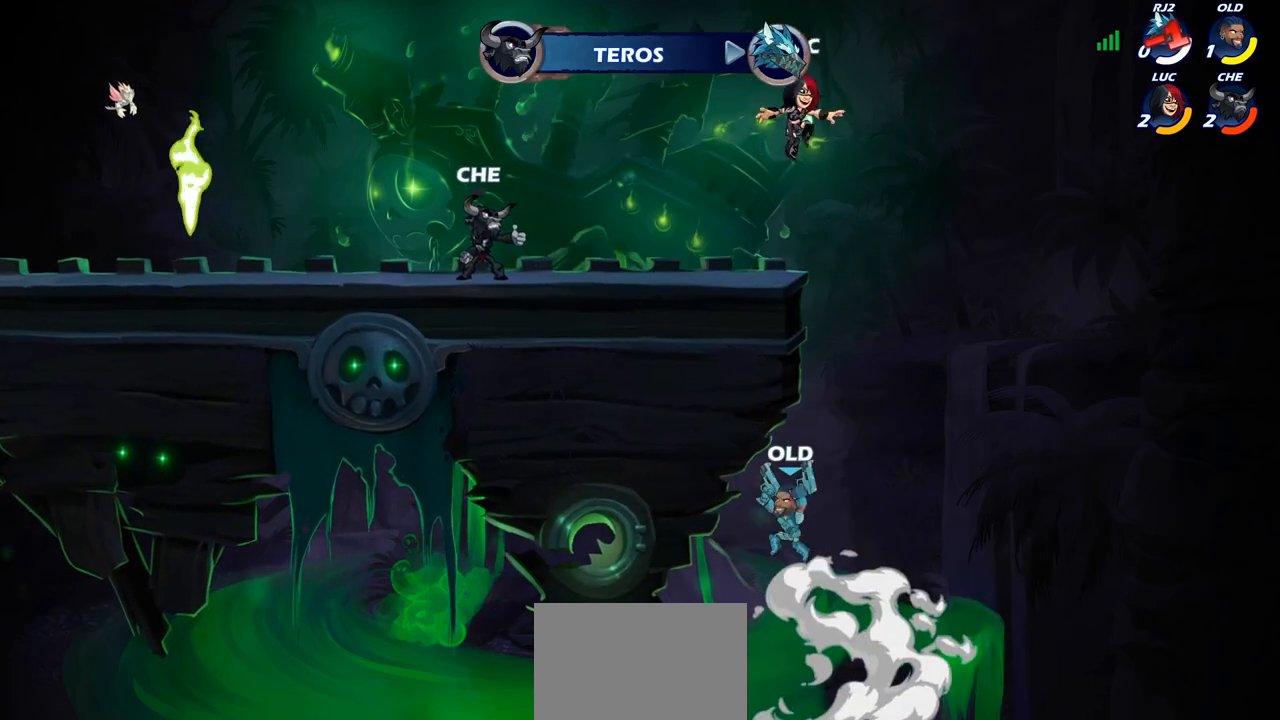
{"buttons": ["CIRCLE"], "left_stick": "down-left", "right_stick": "center", "events": [[217, "left_stick", "left"], [450, "left_stick", "down-left"], [500, "CIRCLE", "down"]]}
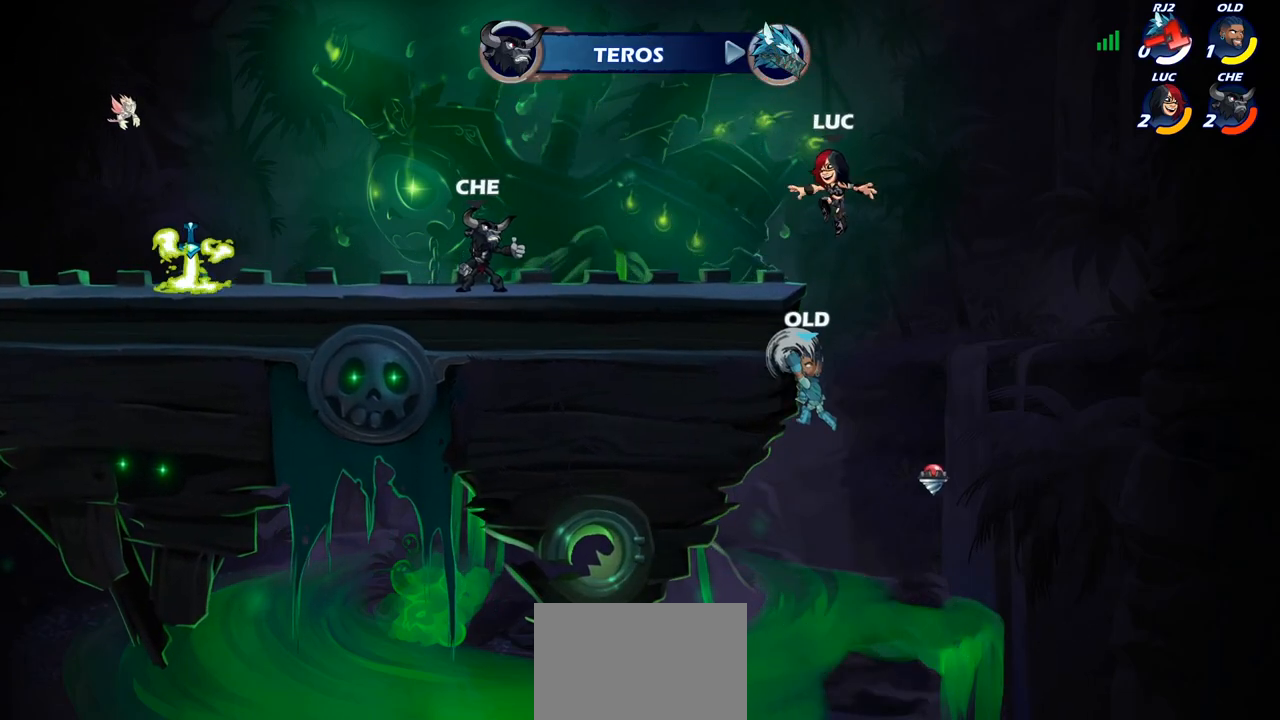
{"buttons": [], "left_stick": "center", "right_stick": "center", "events": [[100, "left_stick", "down"], [350, "CIRCLE", "up"], [417, "left_stick", "center"]]}
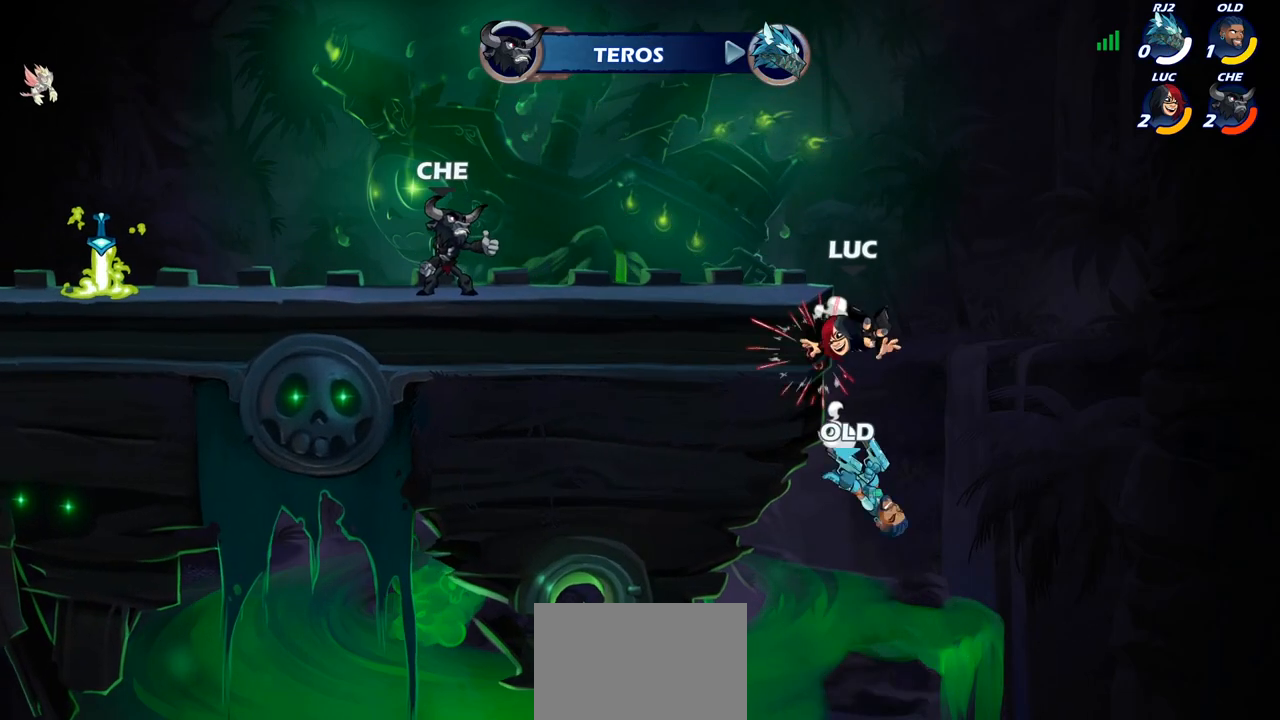
{"buttons": [], "left_stick": "center", "right_stick": "center", "events": [[350, "CROSS", "down"], [400, "left_stick", "right"], [450, "CROSS", "up"], [483, "left_stick", "center"]]}
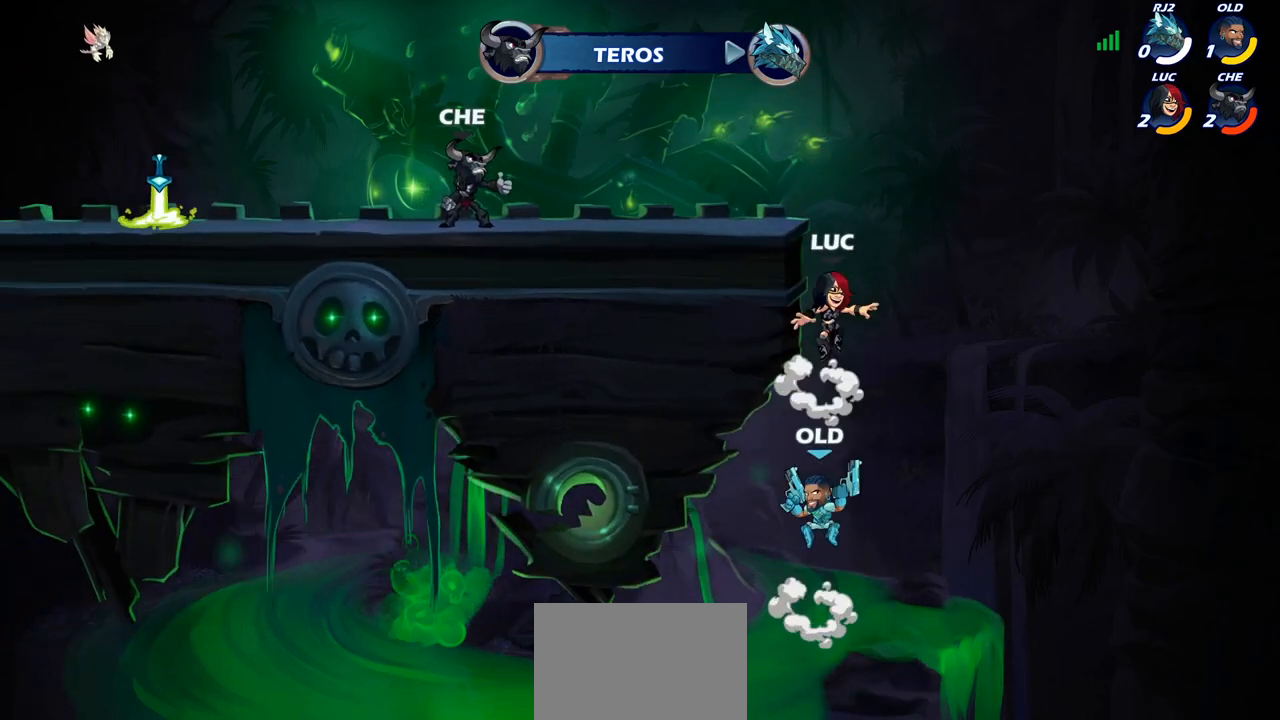
{"buttons": [], "left_stick": "center", "right_stick": "center", "events": []}
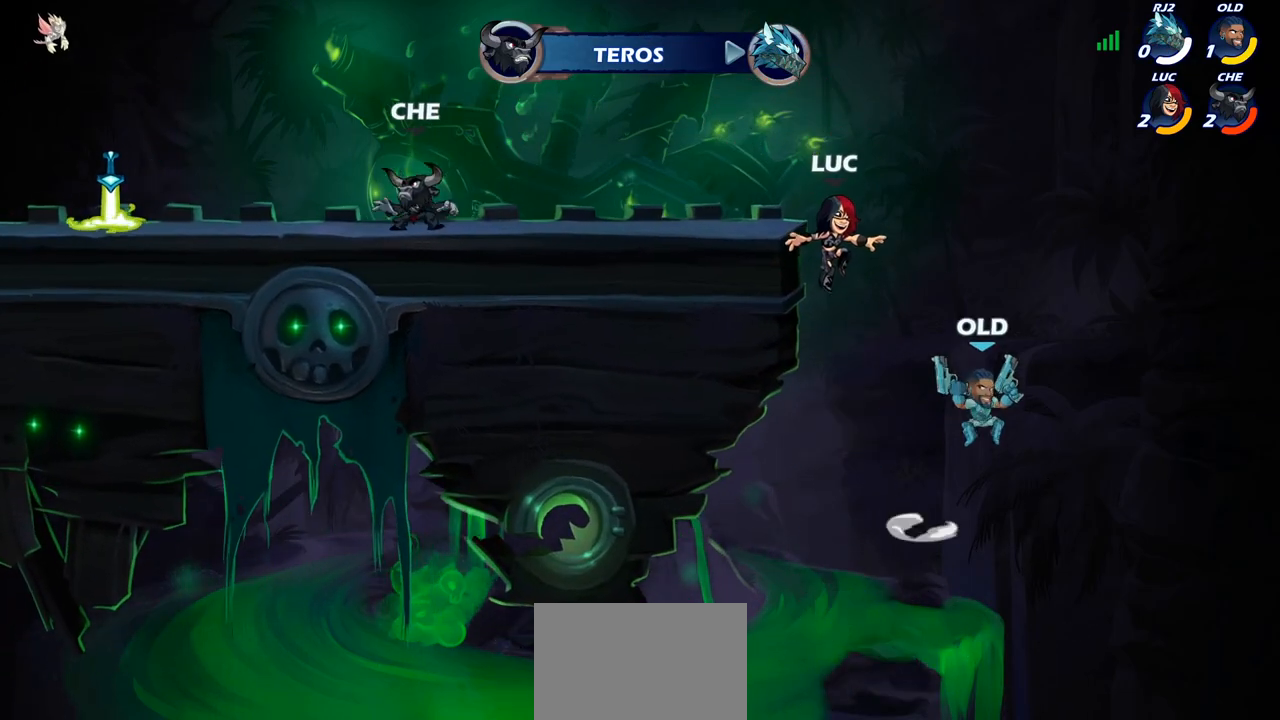
{"buttons": [], "left_stick": "center", "right_stick": "center", "events": [[117, "R2", "down"], [150, "left_stick", "down"], [217, "SQUARE", "down"], [267, "R2", "up"], [317, "SQUARE", "up"], [417, "left_stick", "center"]]}
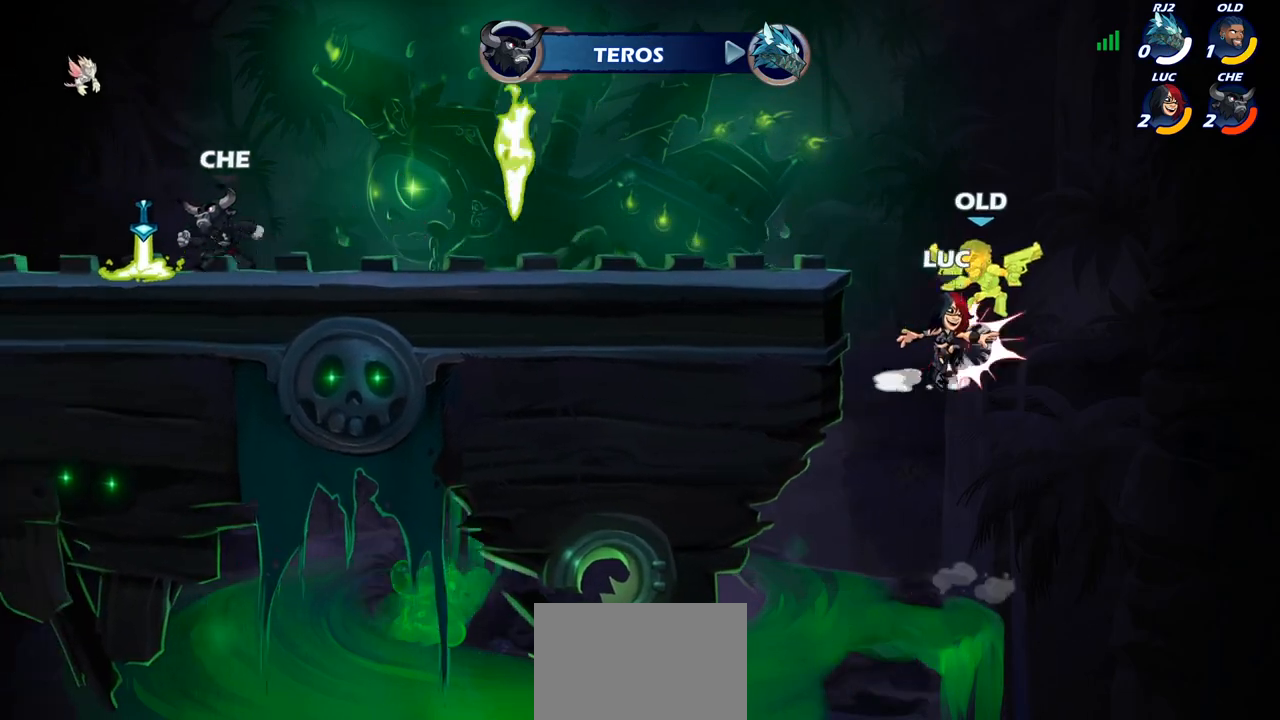
{"buttons": [], "left_stick": "up-left", "right_stick": "center", "events": [[17, "left_stick", "down"], [33, "CROSS", "down"], [83, "CIRCLE", "down"], [100, "CROSS", "up"], [200, "left_stick", "center"], [417, "CIRCLE", "up"], [483, "left_stick", "up-left"]]}
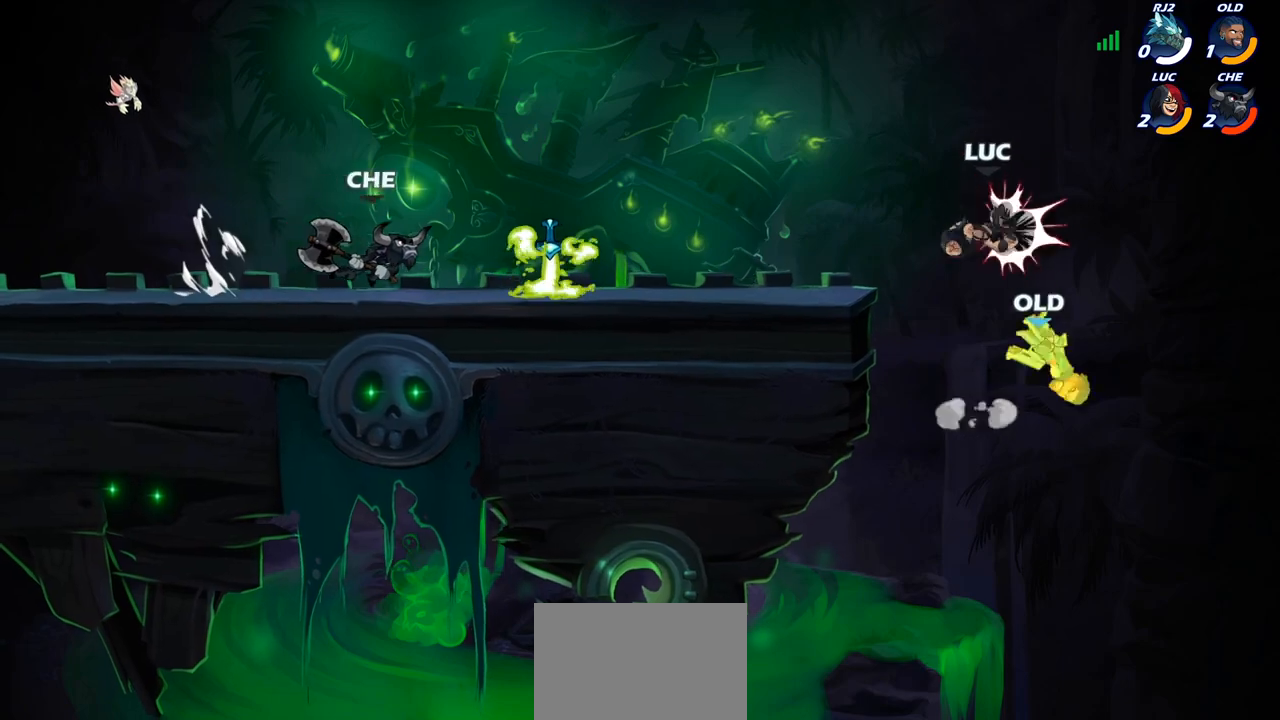
{"buttons": [], "left_stick": "up-left", "right_stick": "center", "events": [[367, "CIRCLE", "down"], [483, "CIRCLE", "up"]]}
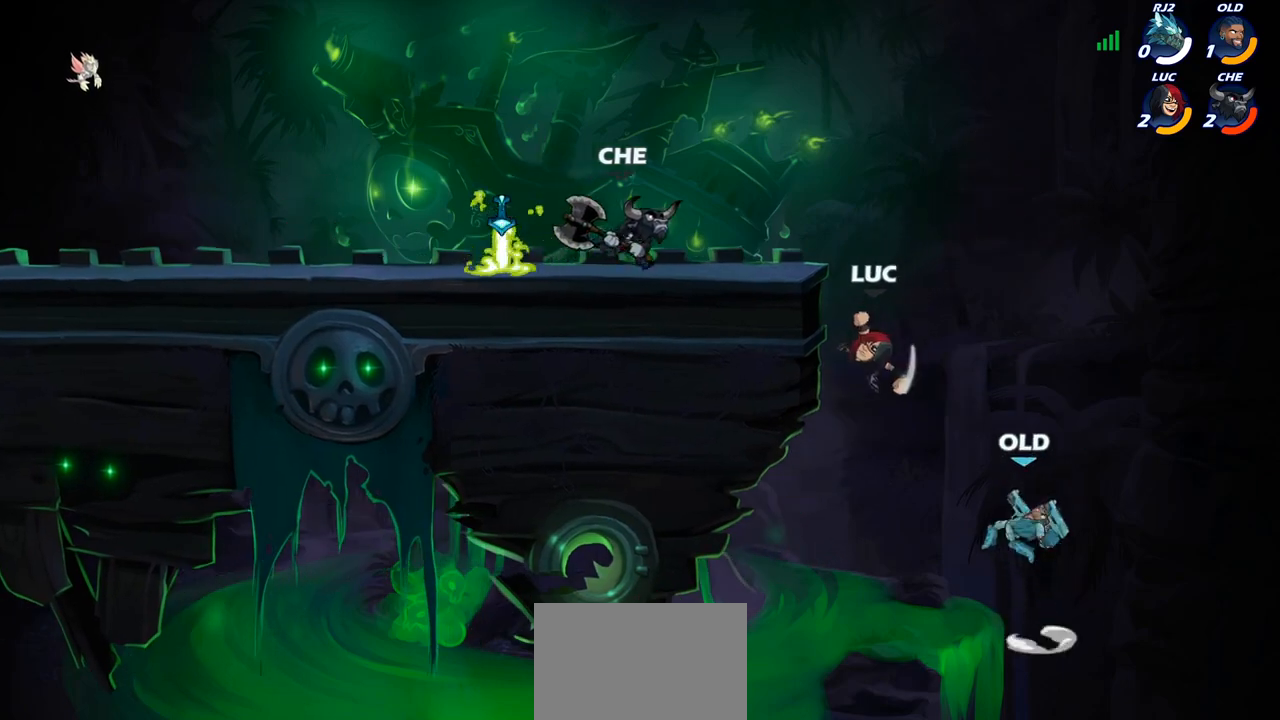
{"buttons": [], "left_stick": "down-left", "right_stick": "center", "events": [[483, "left_stick", "down-left"]]}
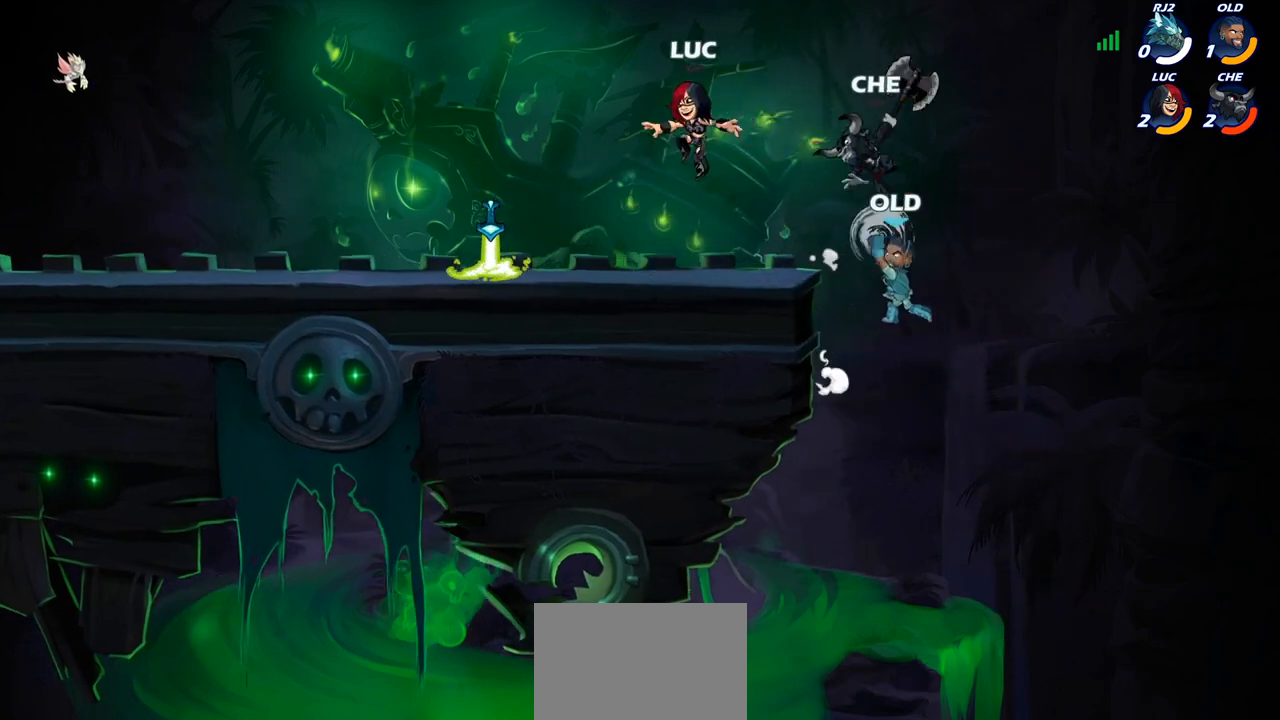
{"buttons": ["SQUARE"], "left_stick": "up-right", "right_stick": "center", "events": [[333, "left_stick", "up-left"], [350, "R1", "down"], [383, "left_stick", "up-right"], [450, "R1", "up"], [500, "SQUARE", "down"]]}